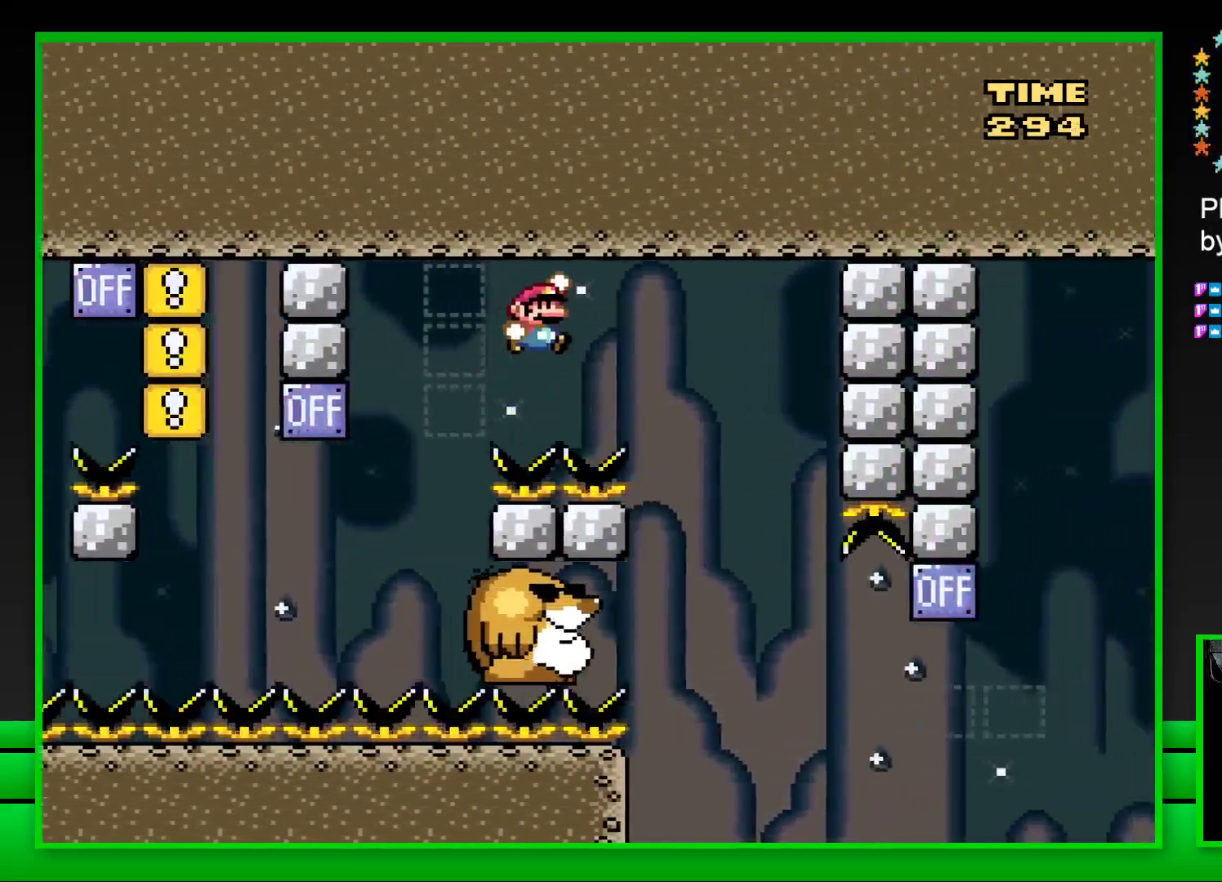
Gameplay with a controller (PlayStation layout); each line is a JSON object with the inputs held at the frame after it. "events" lists button and stick changes between this image and that frame as [ms after this image, input, new state], when the widget could be followed in between.
{"buttons": ["SQUARE"], "left_stick": "center", "right_stick": "center", "events": [[17, "CROSS", "up"], [100, "DPAD_RIGHT", "up"], [200, "DPAD_LEFT", "down"], [417, "DPAD_LEFT", "up"]]}
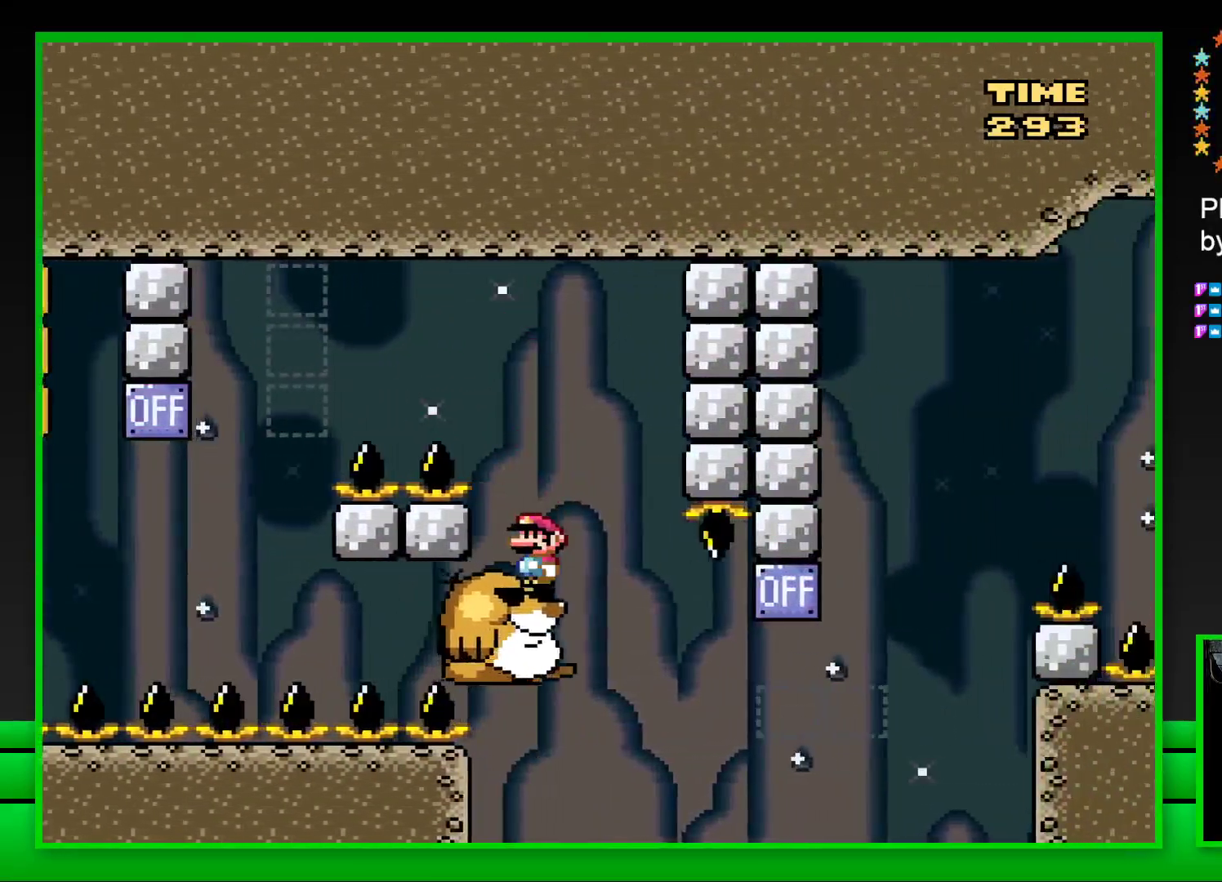
{"buttons": ["SQUARE", "DPAD_RIGHT"], "left_stick": "center", "right_stick": "center", "events": [[400, "DPAD_RIGHT", "down"]]}
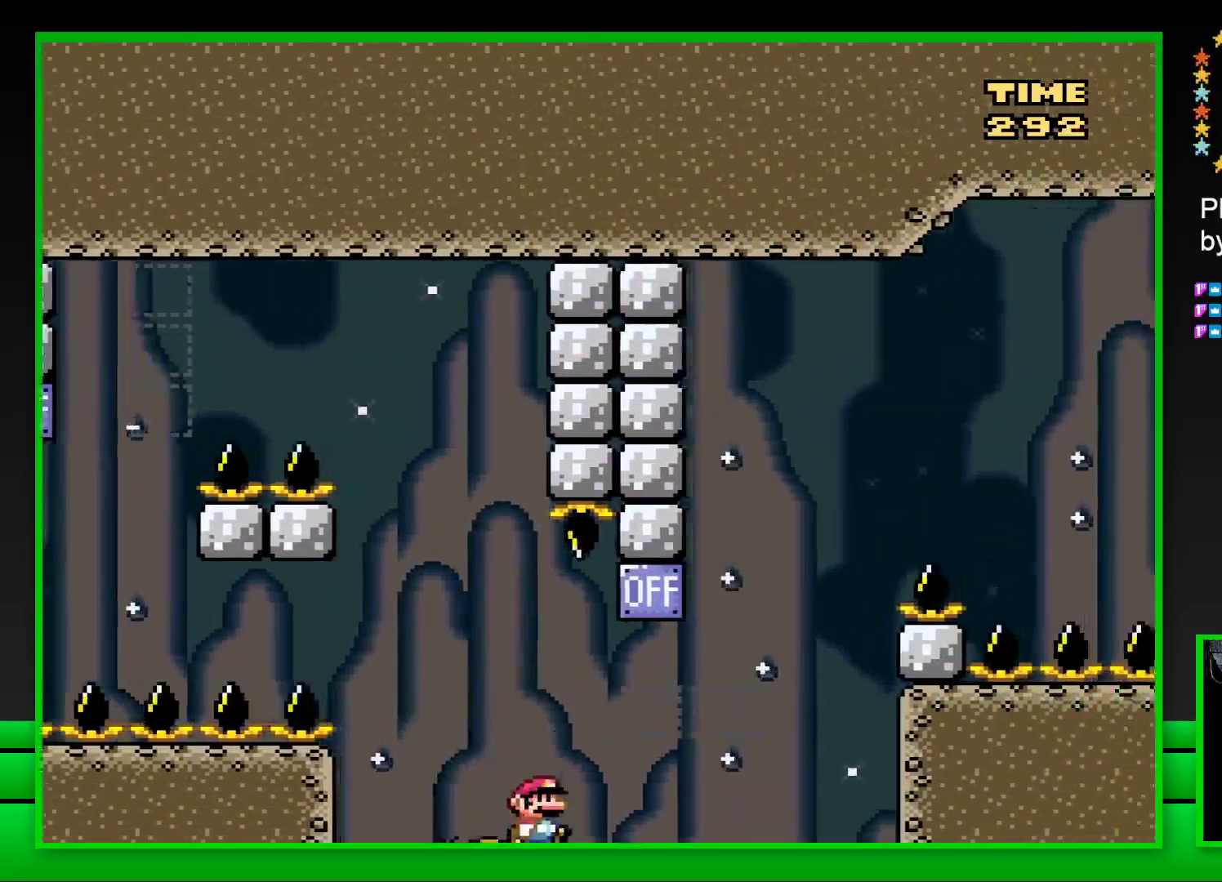
{"buttons": ["CROSS", "SQUARE", "DPAD_RIGHT"], "left_stick": "center", "right_stick": "center", "events": [[33, "CROSS", "down"], [300, "CROSS", "up"], [433, "CROSS", "down"]]}
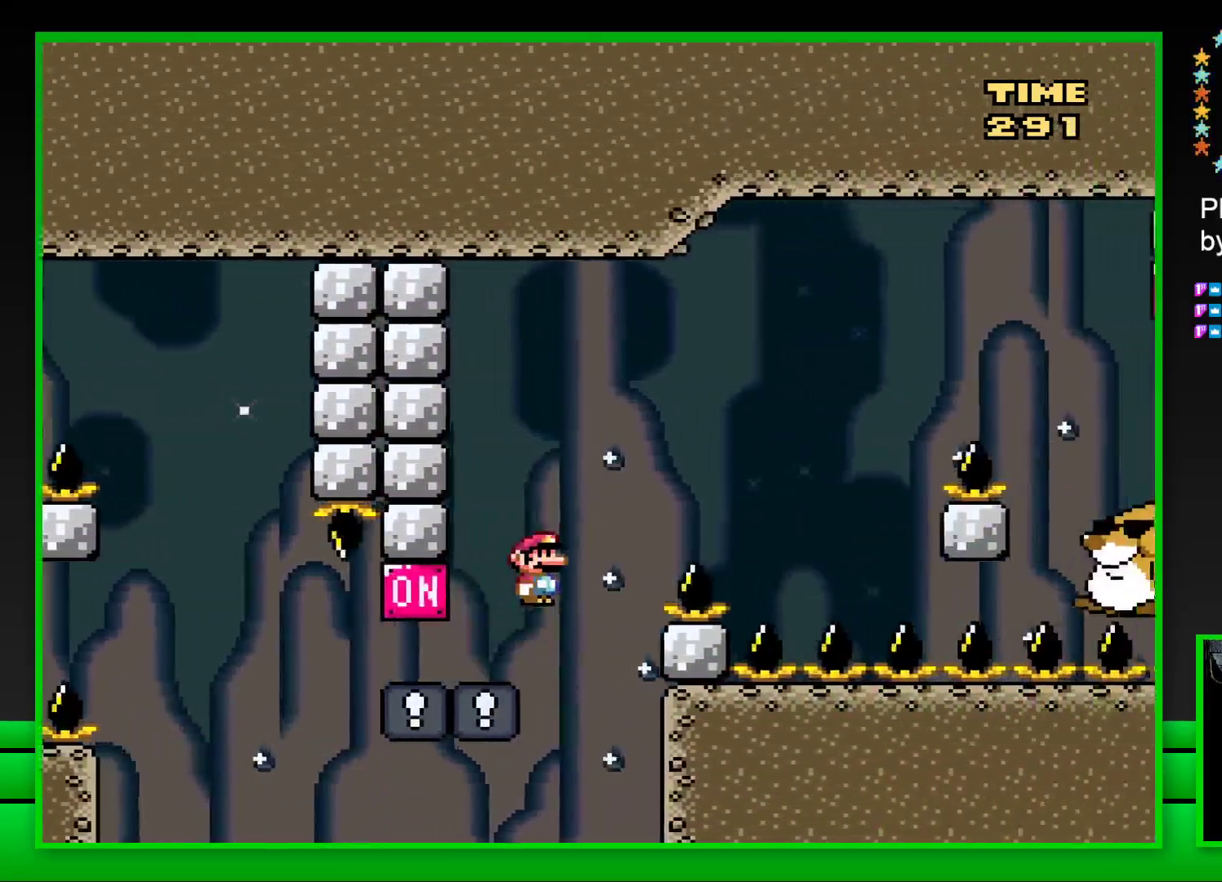
{"buttons": ["SQUARE"], "left_stick": "center", "right_stick": "center", "events": [[450, "CROSS", "up"], [467, "DPAD_RIGHT", "up"]]}
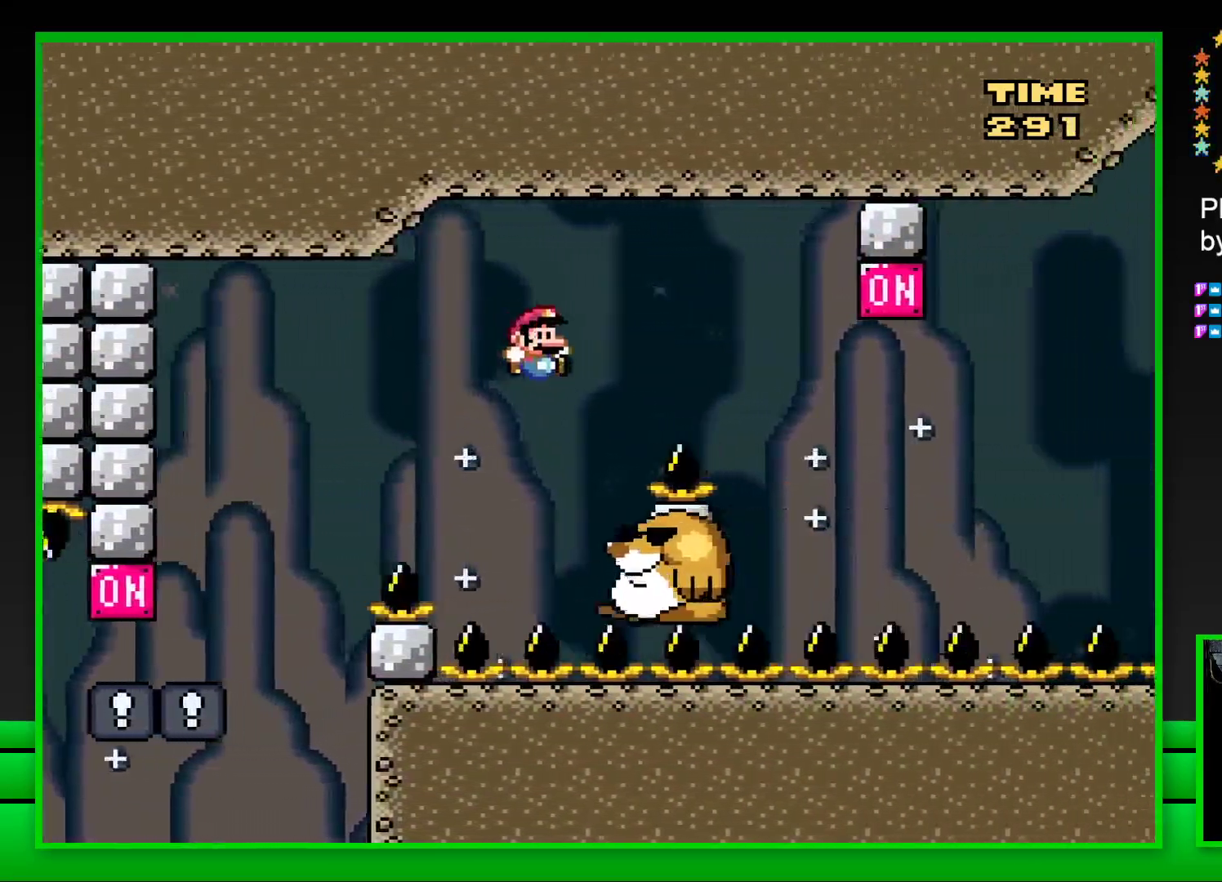
{"buttons": ["CROSS", "SQUARE", "DPAD_RIGHT"], "left_stick": "center", "right_stick": "center", "events": [[50, "DPAD_LEFT", "down"], [167, "DPAD_LEFT", "up"], [350, "DPAD_RIGHT", "down"], [450, "CROSS", "down"]]}
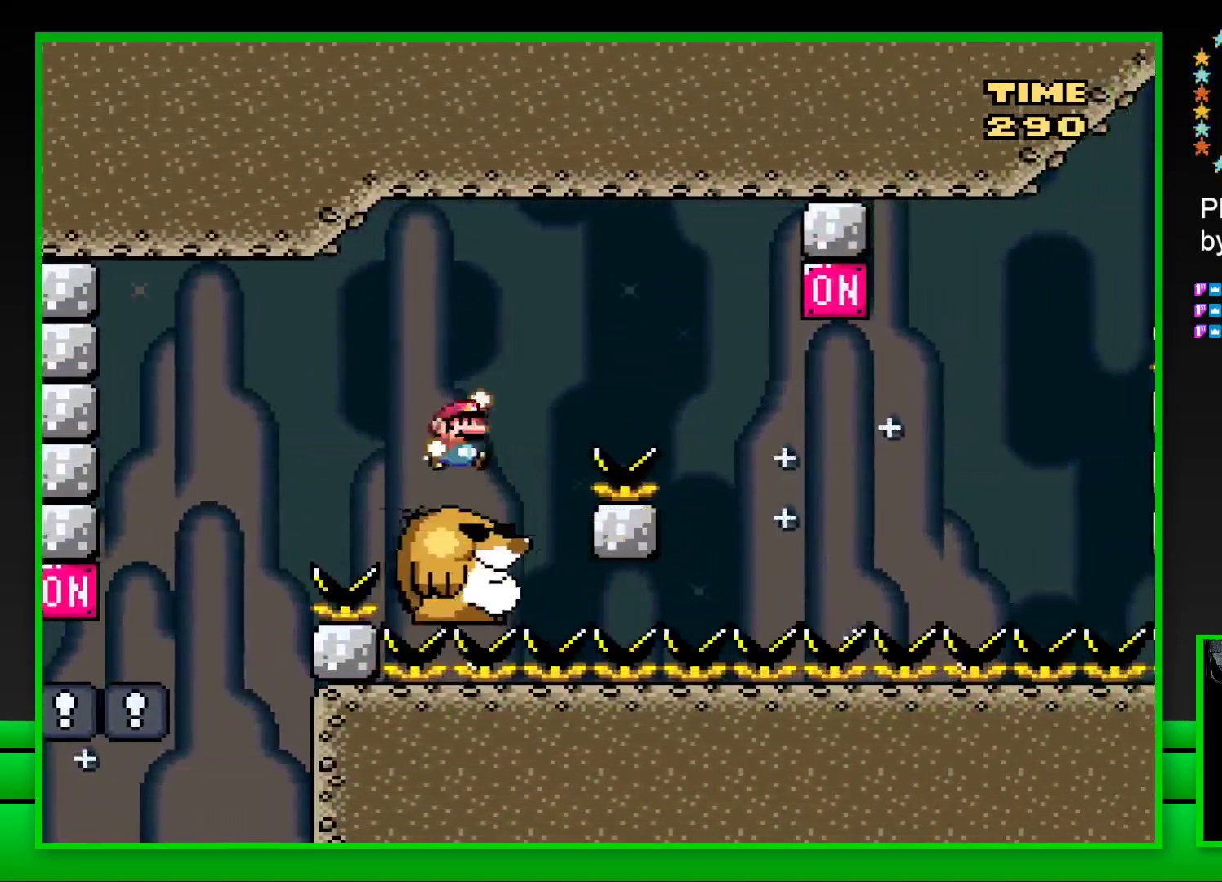
{"buttons": ["SQUARE", "DPAD_LEFT"], "left_stick": "center", "right_stick": "center", "events": [[217, "CROSS", "up"], [350, "DPAD_RIGHT", "up"], [467, "DPAD_LEFT", "down"]]}
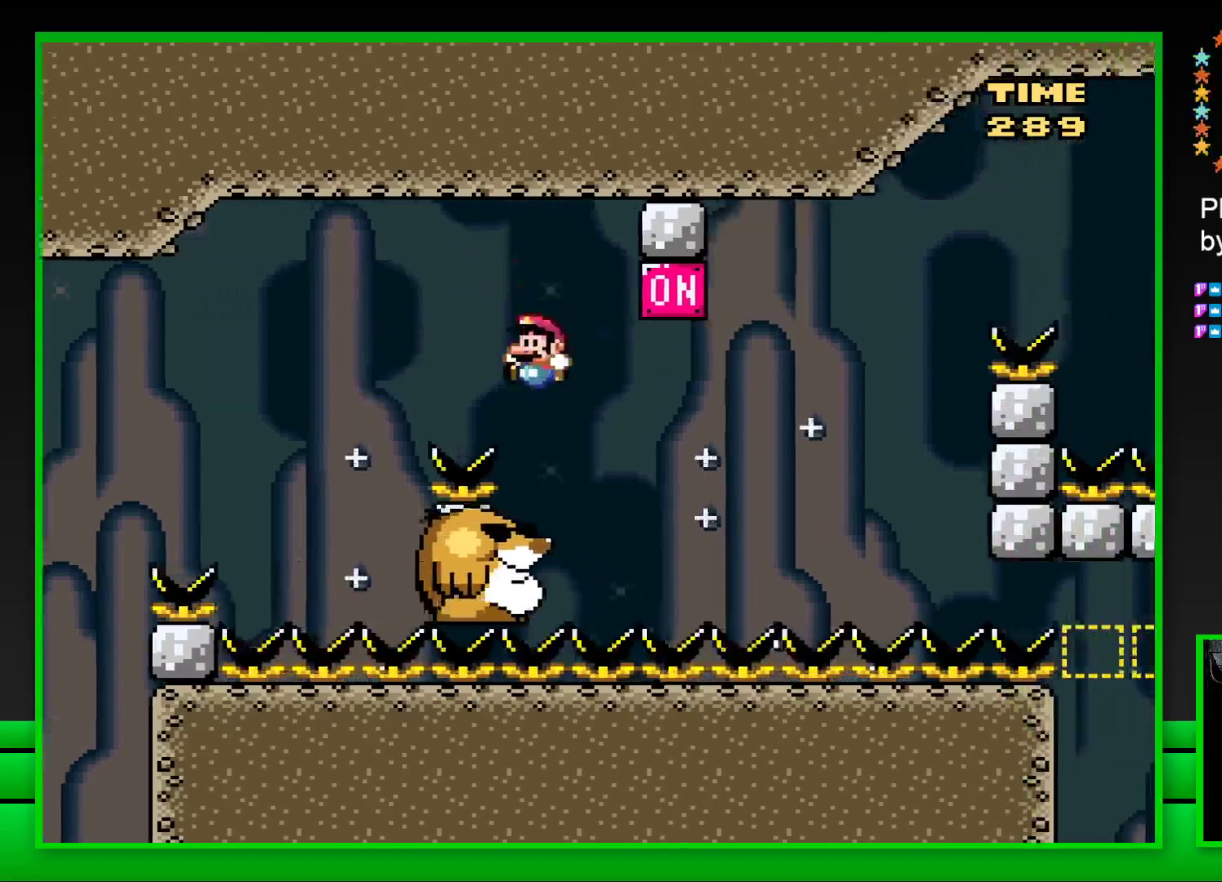
{"buttons": ["SQUARE", "DPAD_LEFT"], "left_stick": "center", "right_stick": "center", "events": [[67, "DPAD_LEFT", "up"], [167, "DPAD_RIGHT", "down"], [267, "CROSS", "down"], [400, "CROSS", "up"], [450, "DPAD_RIGHT", "up"], [500, "DPAD_LEFT", "down"]]}
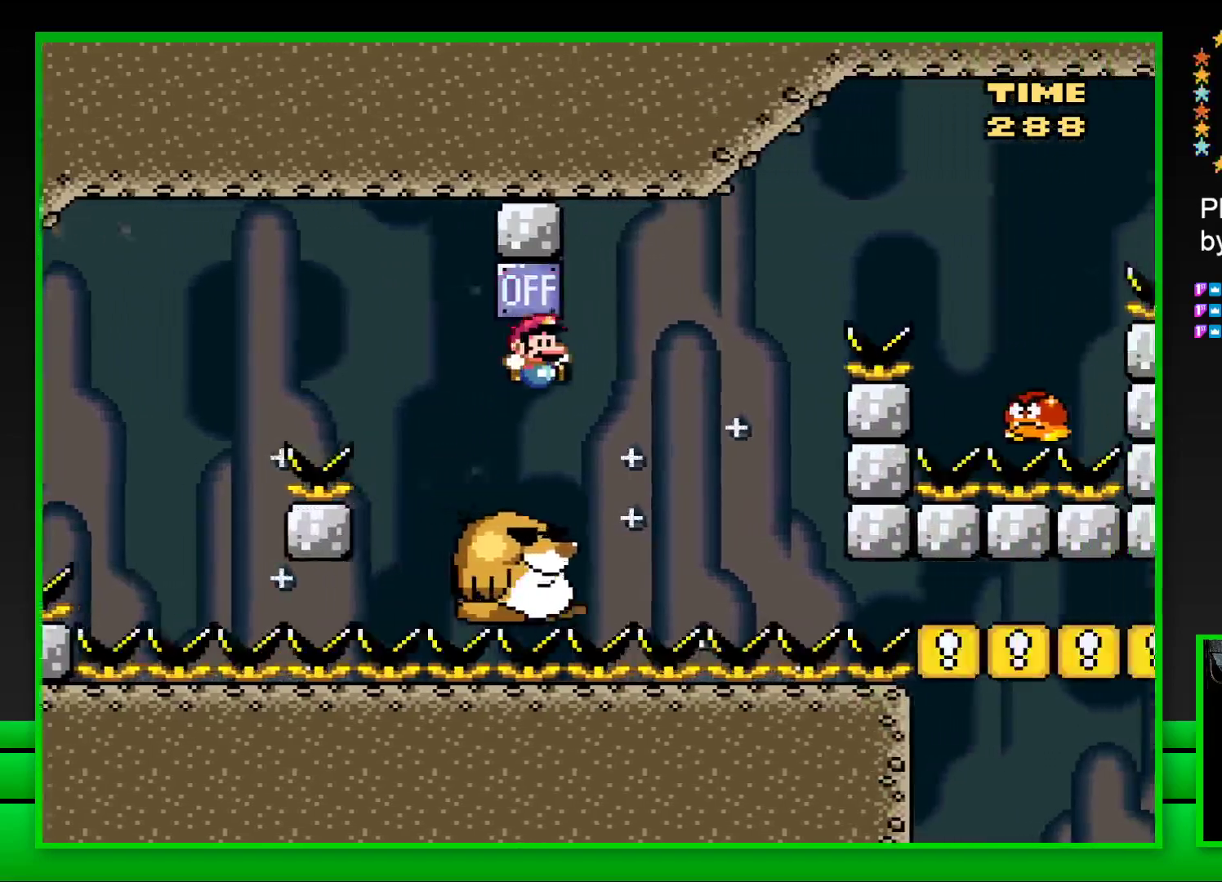
{"buttons": ["CROSS", "SQUARE", "DPAD_RIGHT"], "left_stick": "center", "right_stick": "center", "events": [[100, "DPAD_LEFT", "up"], [167, "DPAD_RIGHT", "down"], [383, "CROSS", "down"]]}
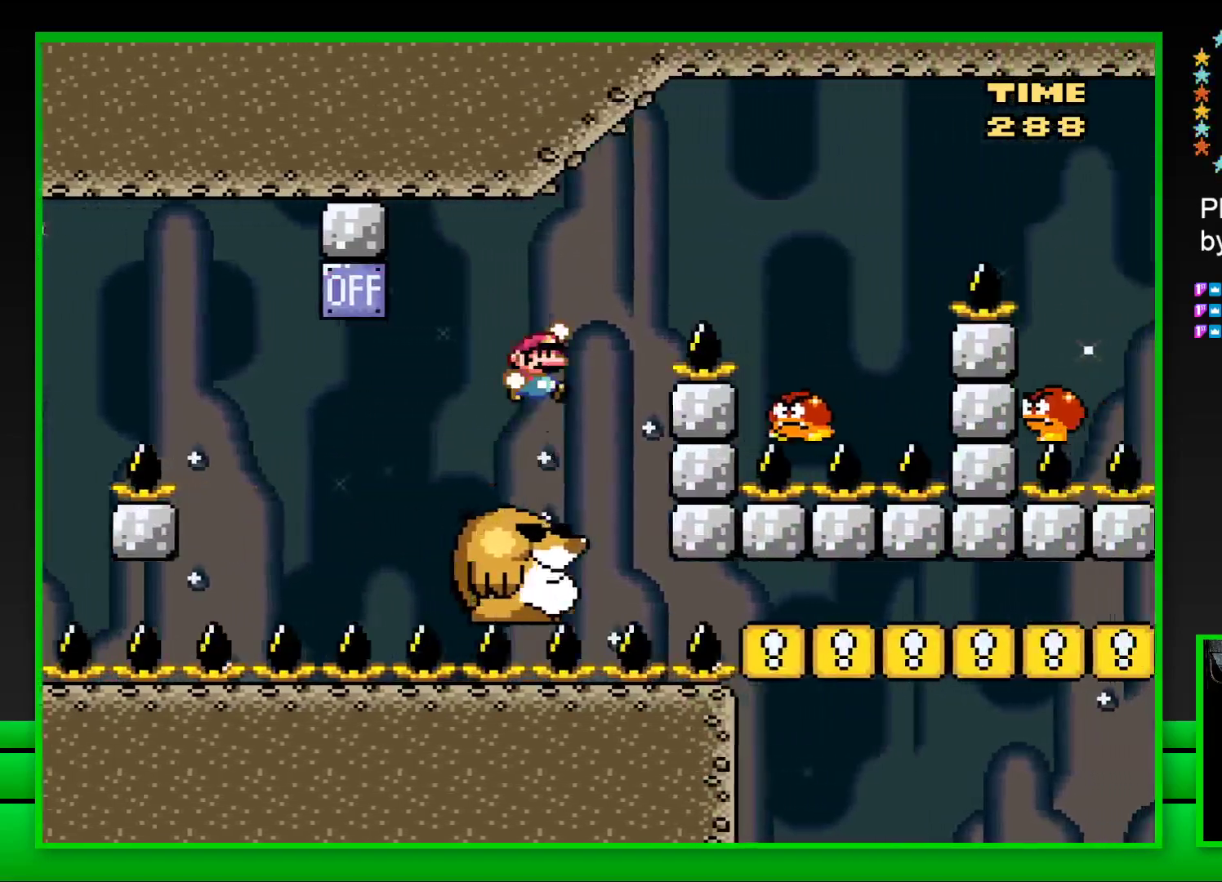
{"buttons": ["CROSS", "SQUARE"], "left_stick": "center", "right_stick": "center", "events": [[183, "CROSS", "up"], [350, "DPAD_RIGHT", "up"], [383, "DPAD_LEFT", "down"], [417, "CROSS", "down"], [483, "DPAD_LEFT", "up"], [483, "DPAD_UP", "down"], [500, "DPAD_UP", "up"]]}
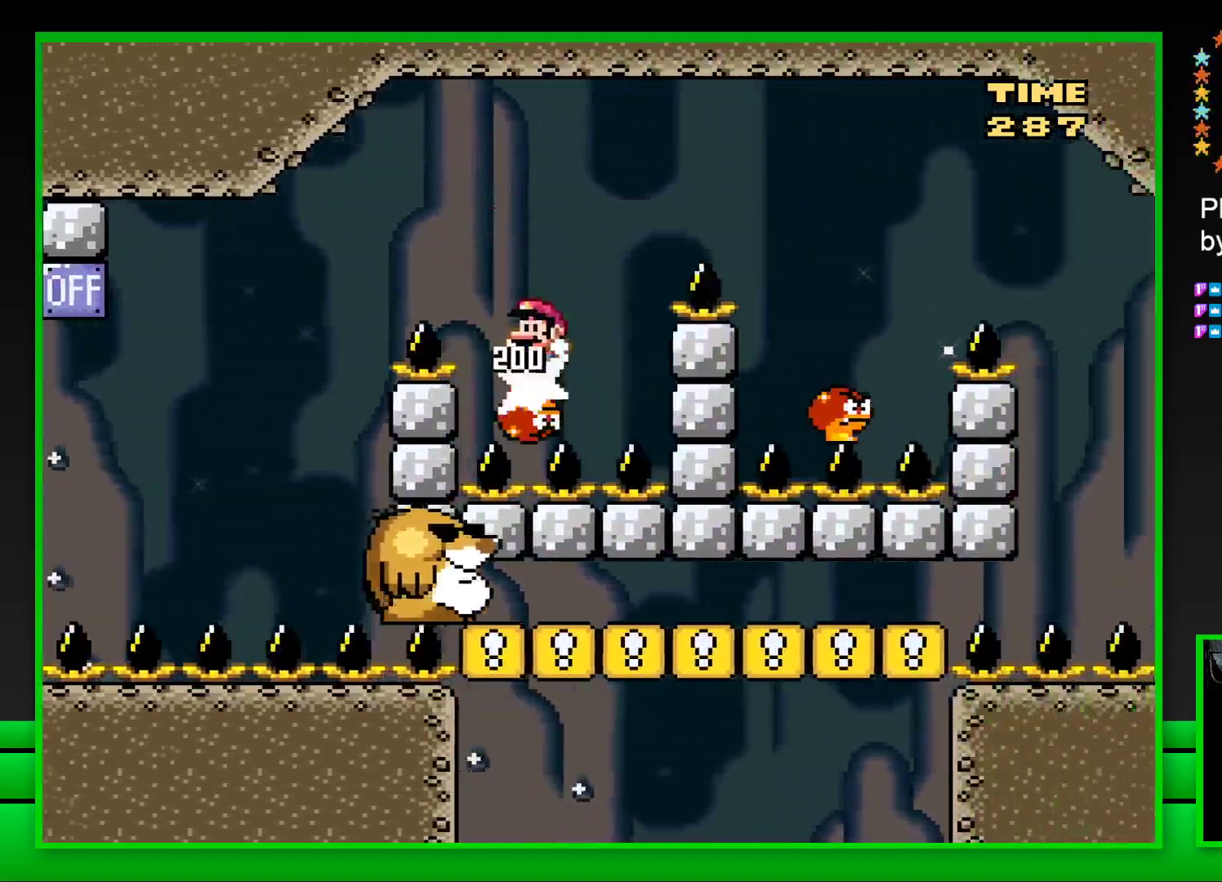
{"buttons": ["CROSS", "SQUARE", "DPAD_RIGHT"], "left_stick": "center", "right_stick": "center", "events": [[17, "DPAD_RIGHT", "down"]]}
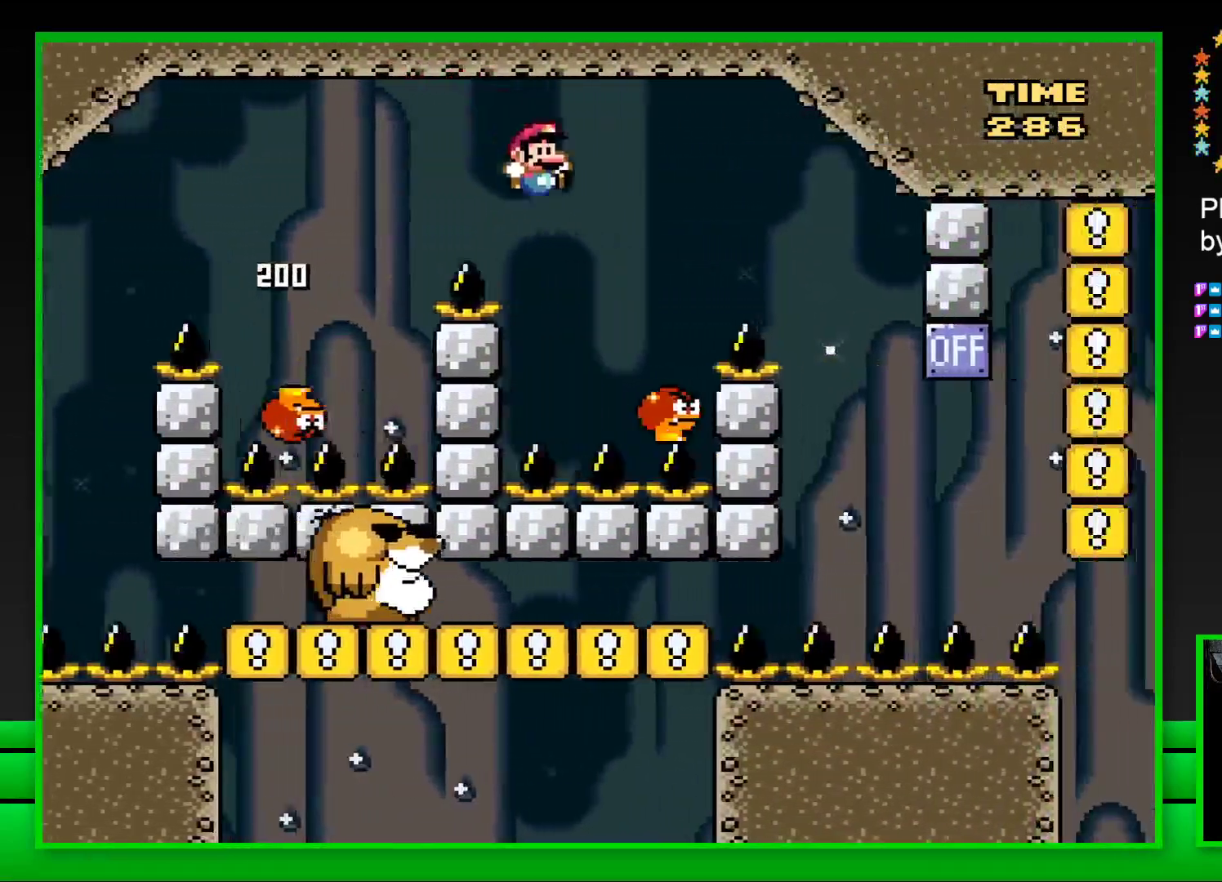
{"buttons": ["CROSS", "SQUARE", "DPAD_RIGHT"], "left_stick": "center", "right_stick": "center", "events": [[100, "DPAD_RIGHT", "up"], [100, "DPAD_UP", "down"], [117, "DPAD_UP", "up"], [150, "DPAD_LEFT", "down"], [233, "DPAD_UP", "down"], [250, "DPAD_LEFT", "up"], [267, "DPAD_UP", "up"], [283, "DPAD_RIGHT", "down"]]}
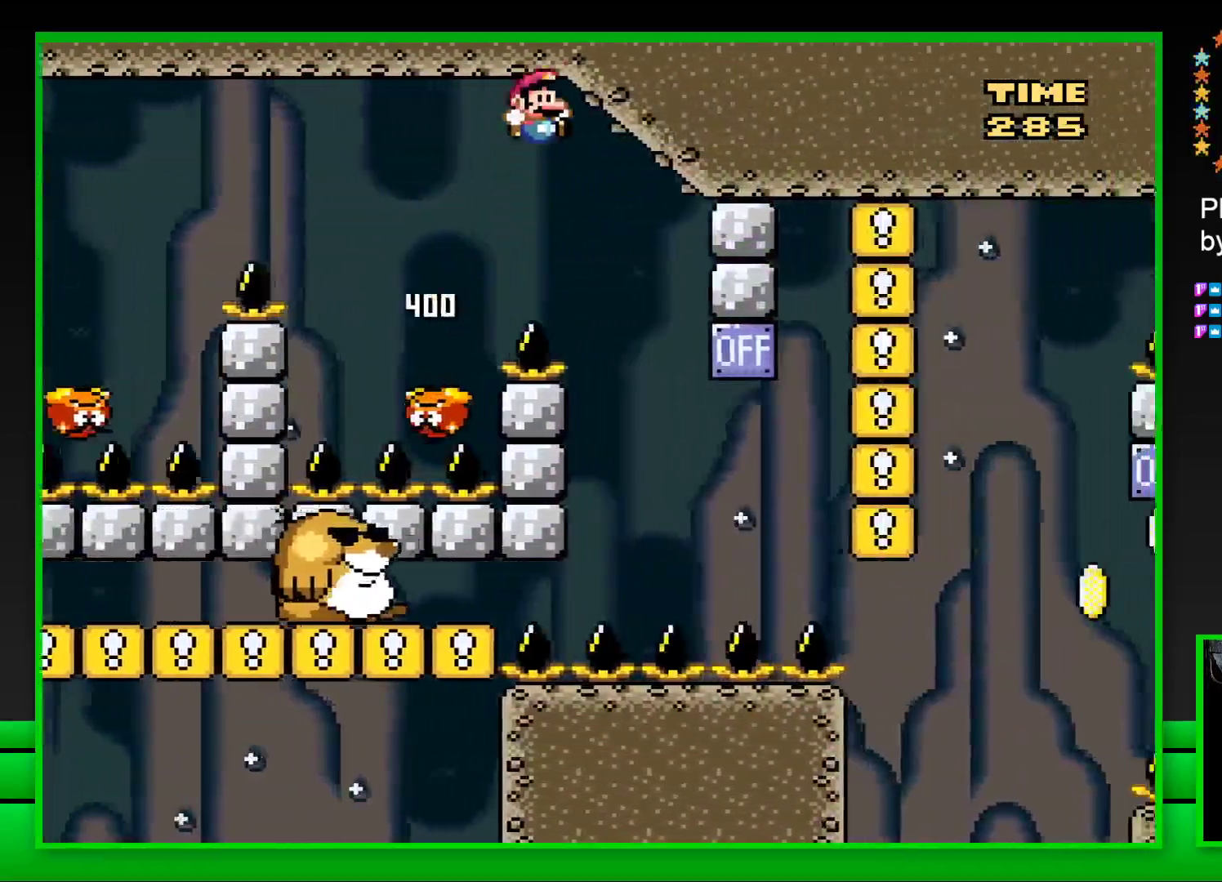
{"buttons": ["CROSS", "SQUARE", "DPAD_LEFT"], "left_stick": "center", "right_stick": "center", "events": [[133, "DPAD_RIGHT", "up"], [200, "DPAD_LEFT", "down"]]}
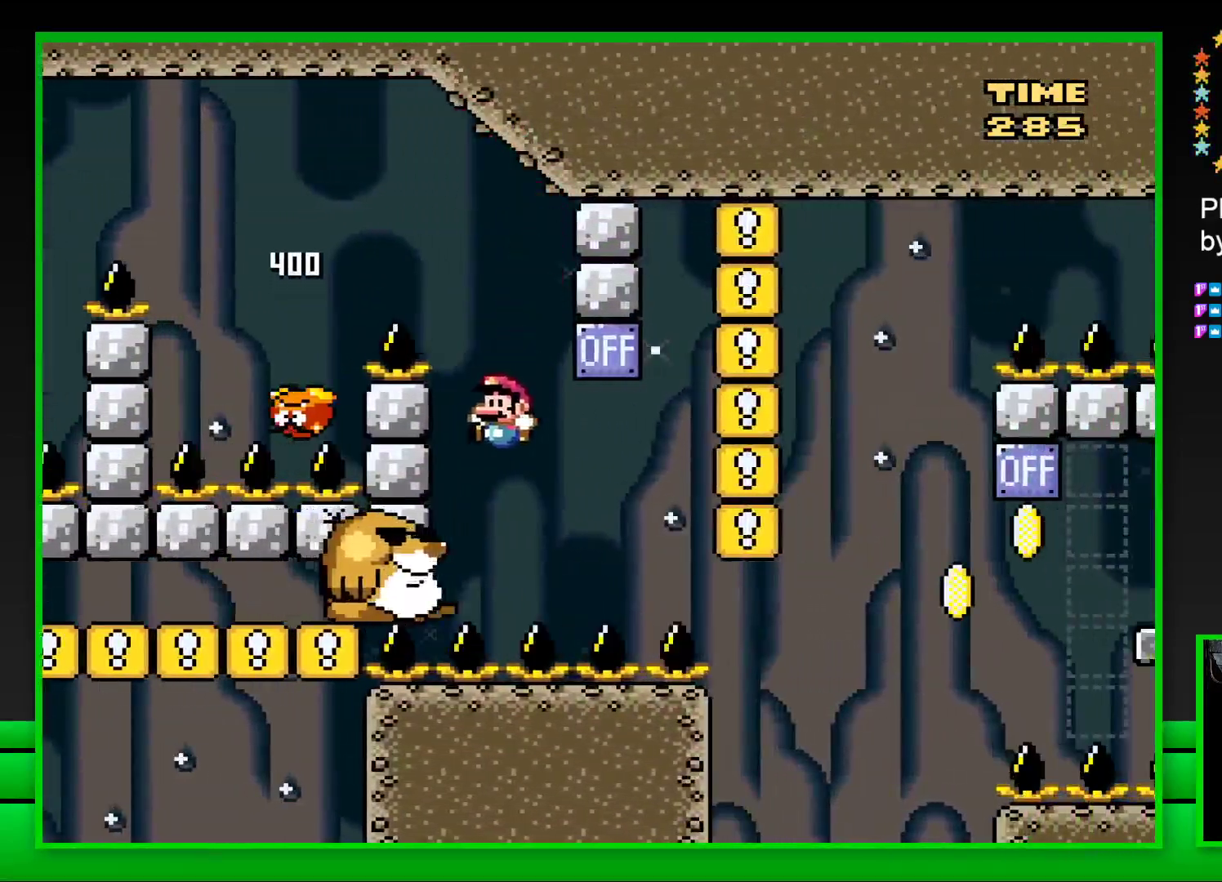
{"buttons": [], "left_stick": "center", "right_stick": "center", "events": [[83, "CROSS", "up"], [83, "DPAD_LEFT", "up"], [83, "DPAD_UP", "down"], [100, "DPAD_UP", "up"], [317, "DPAD_RIGHT", "down"], [417, "DPAD_RIGHT", "up"], [500, "SQUARE", "up"]]}
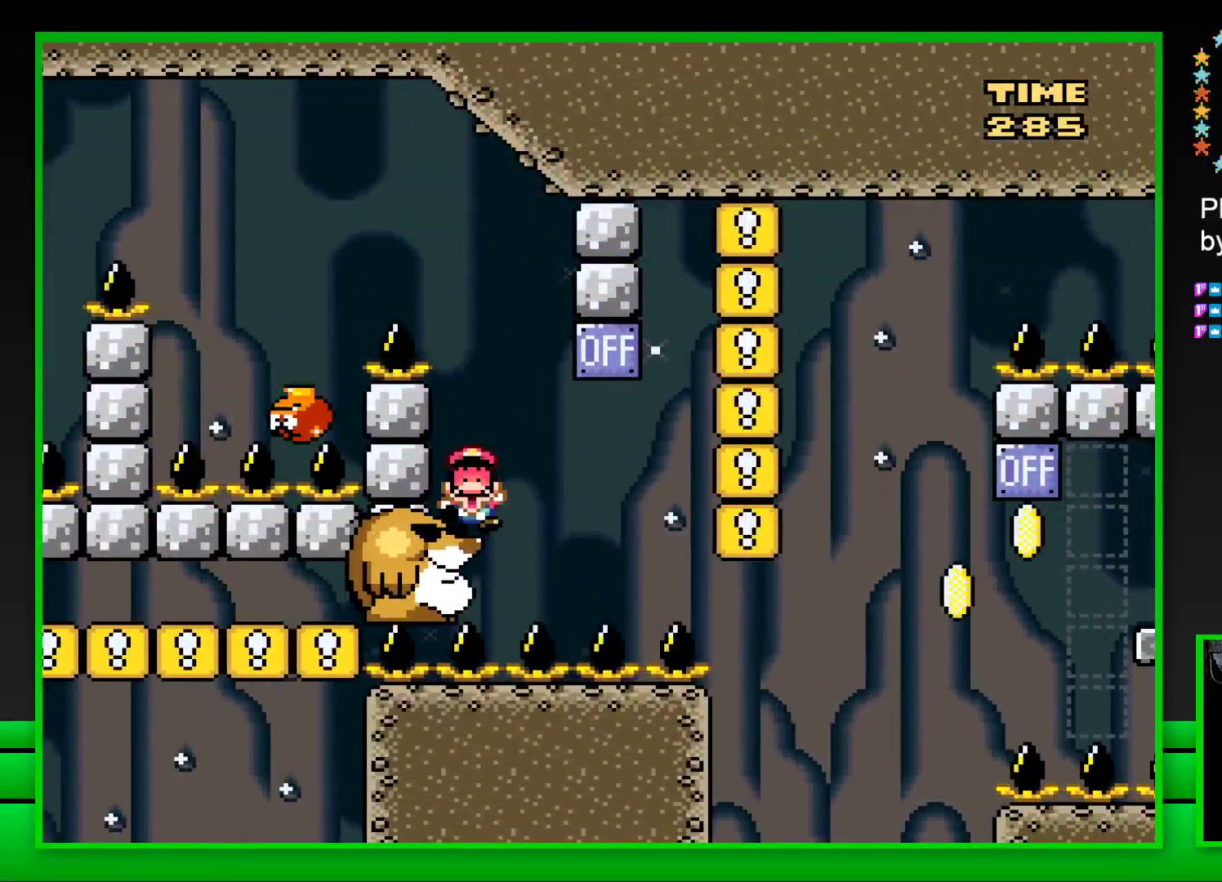
{"buttons": ["CROSS"], "left_stick": "center", "right_stick": "center", "events": [[150, "CROSS", "down"], [217, "CROSS", "up"], [300, "CROSS", "down"], [350, "CROSS", "up"], [433, "CROSS", "down"]]}
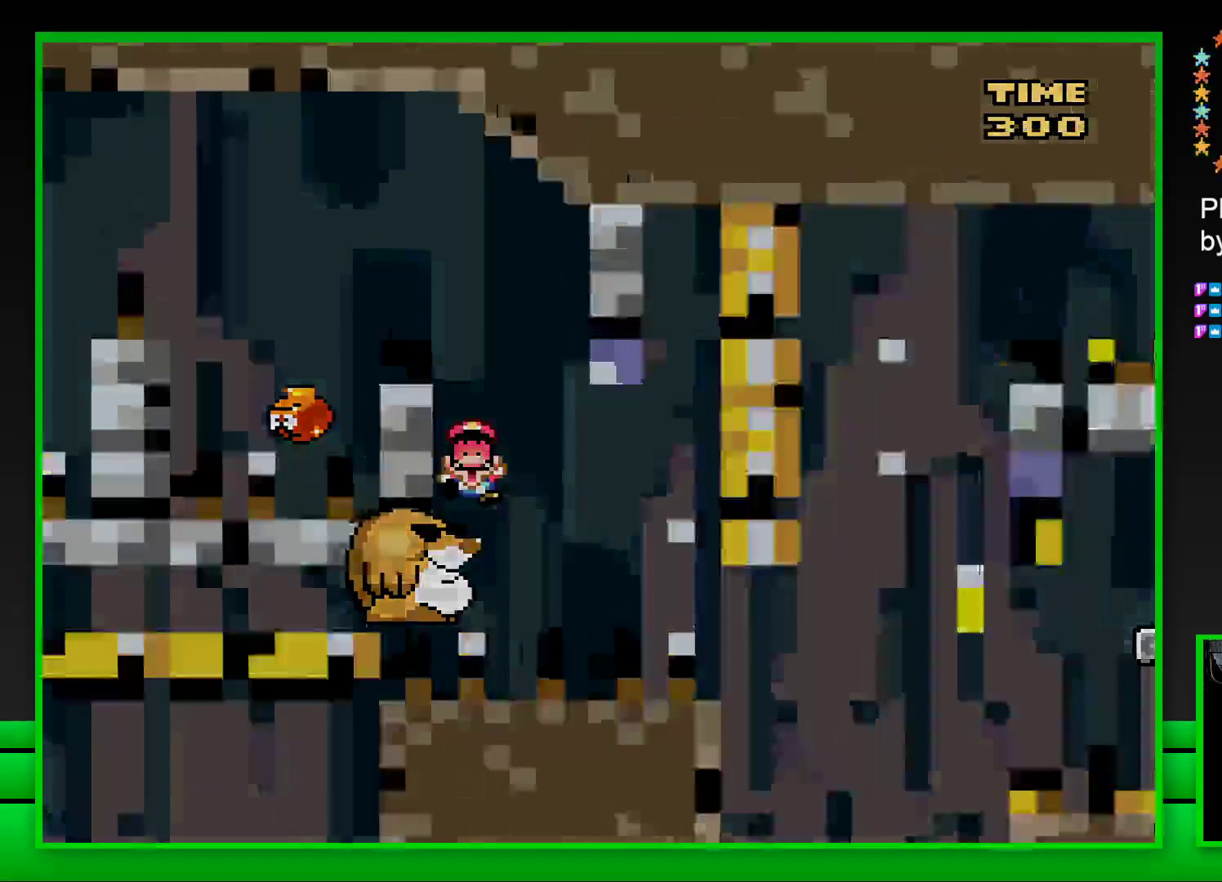
{"buttons": [], "left_stick": "center", "right_stick": "center", "events": [[17, "CROSS", "up"], [100, "CROSS", "down"], [150, "CROSS", "up"], [233, "CROSS", "down"], [317, "CROSS", "up"], [383, "CROSS", "down"], [450, "CROSS", "up"]]}
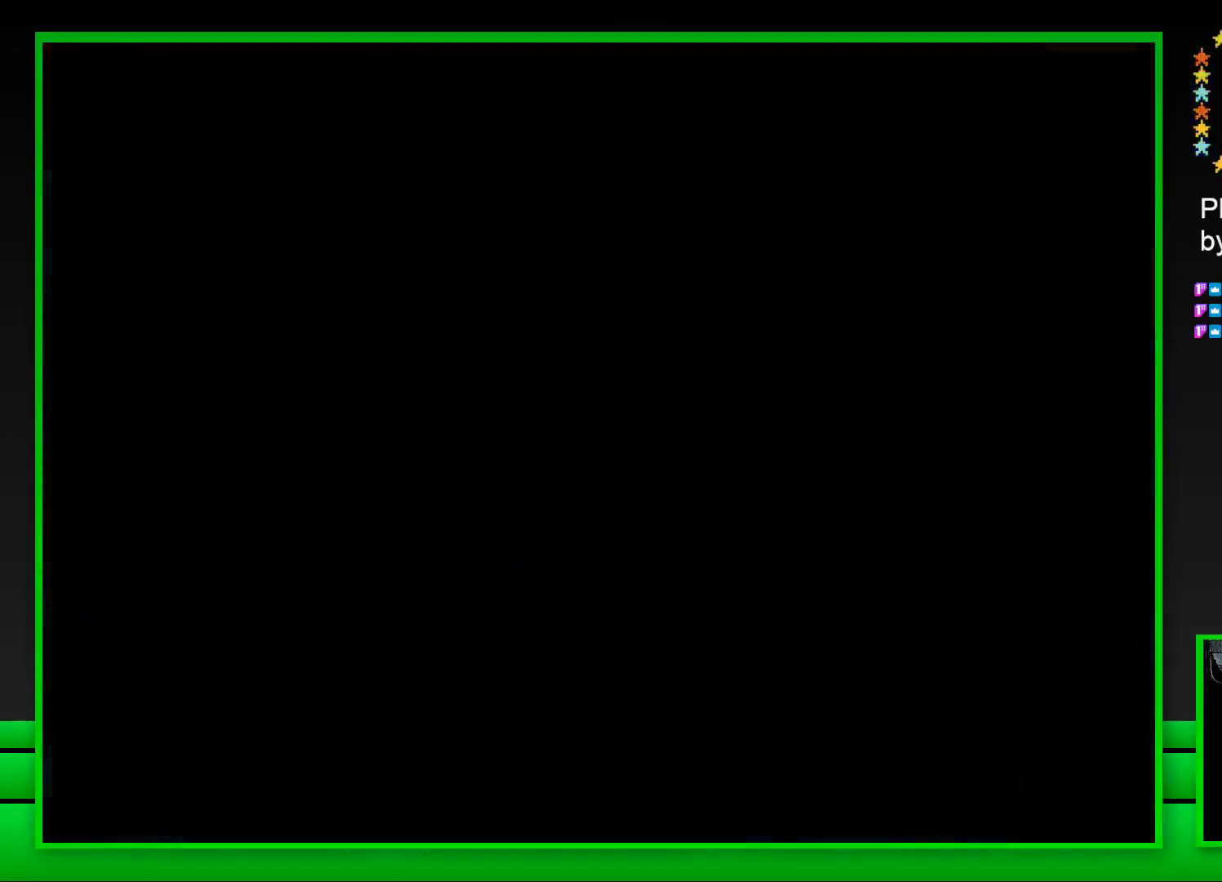
{"buttons": ["CROSS"], "left_stick": "center", "right_stick": "center", "events": [[50, "CROSS", "down"], [100, "CROSS", "up"], [183, "CROSS", "down"], [267, "CROSS", "up"], [333, "CROSS", "down"], [417, "CROSS", "up"], [500, "CROSS", "down"]]}
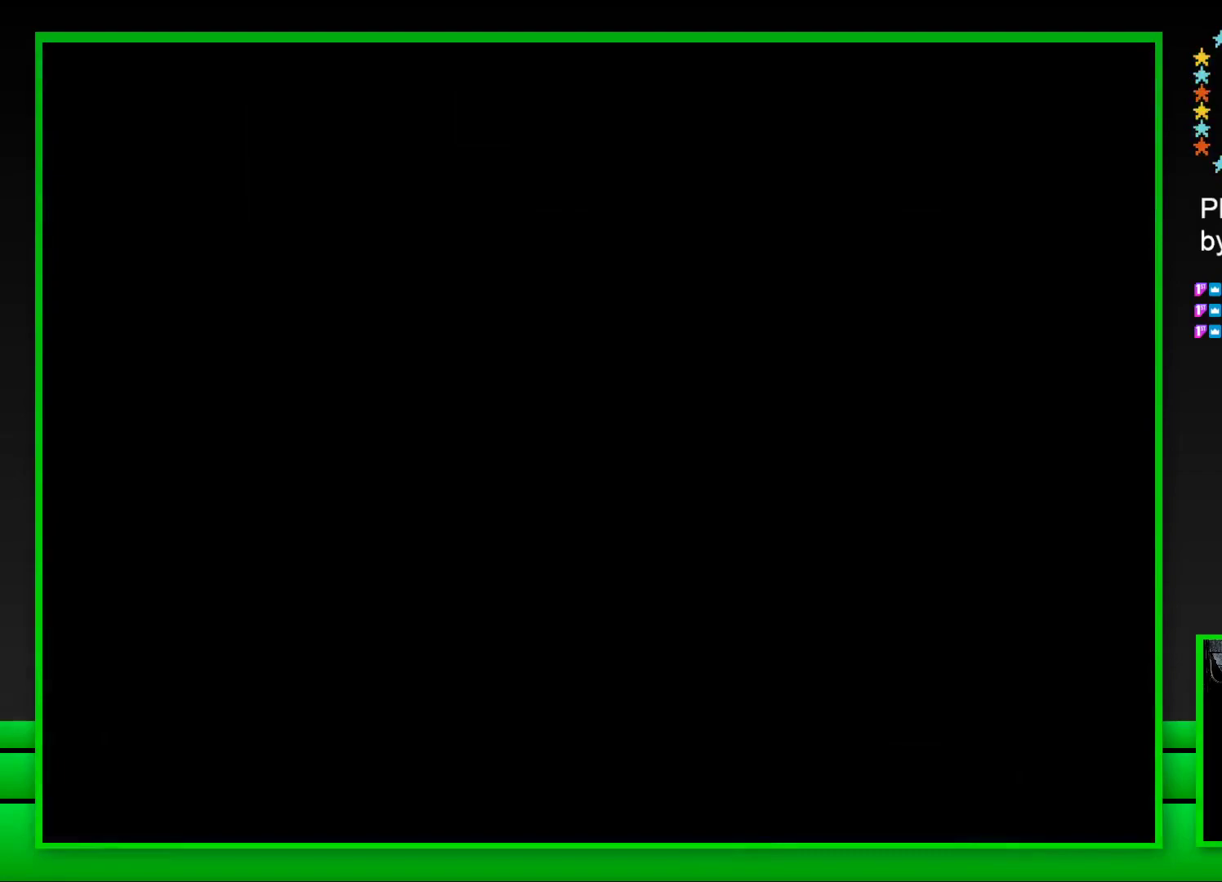
{"buttons": ["CROSS"], "left_stick": "center", "right_stick": "center", "events": [[67, "CROSS", "up"], [150, "CROSS", "down"], [200, "CROSS", "up"], [300, "CROSS", "down"], [383, "CROSS", "up"], [450, "CROSS", "down"]]}
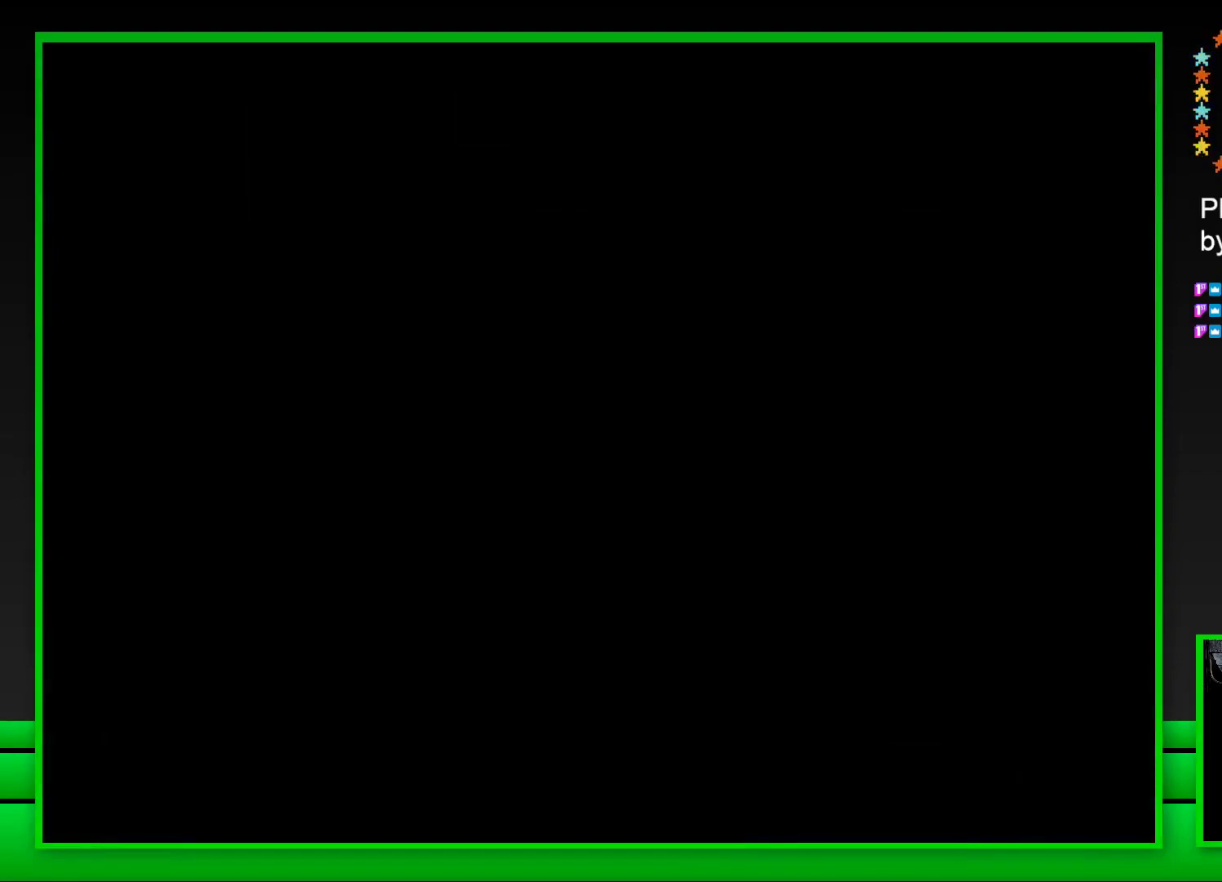
{"buttons": ["SQUARE"], "left_stick": "center", "right_stick": "center", "events": [[67, "CROSS", "up"], [250, "SQUARE", "down"]]}
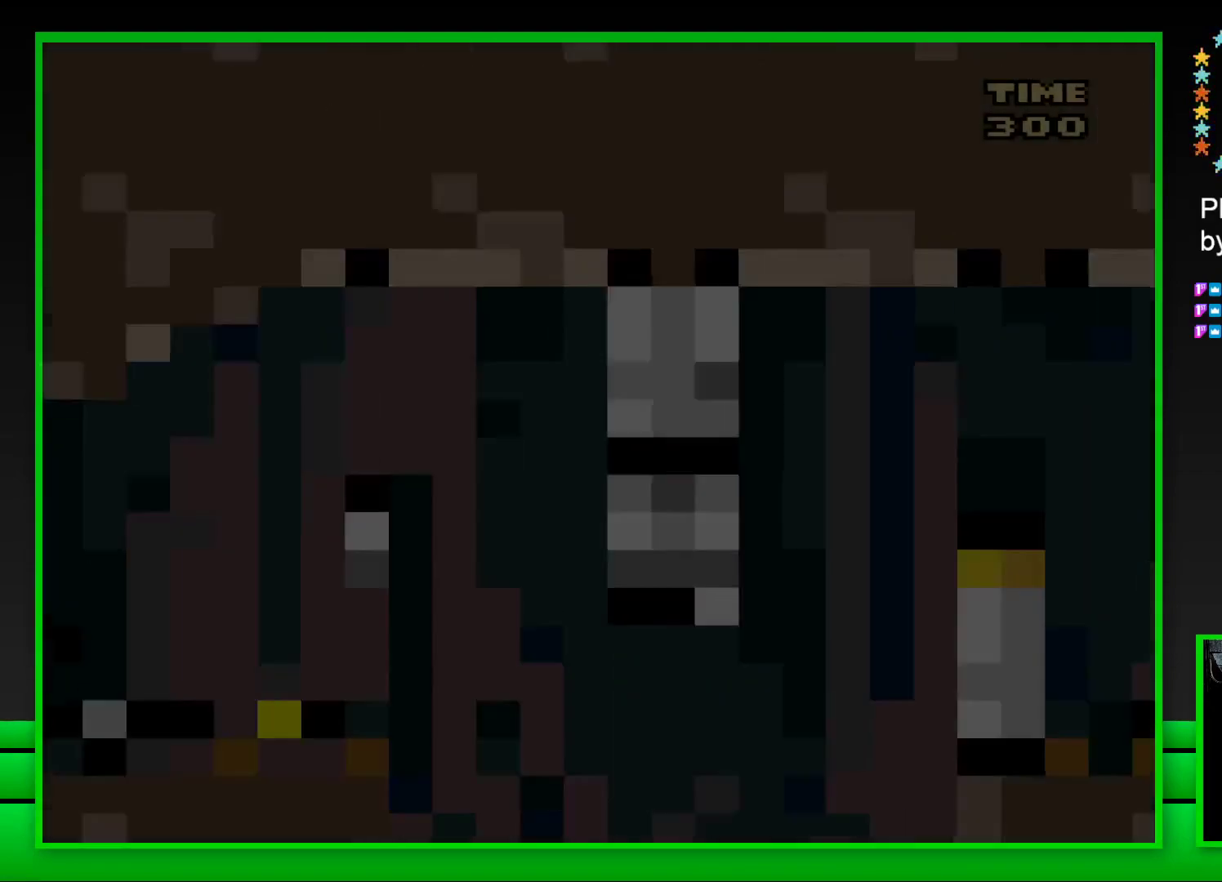
{"buttons": ["CROSS", "SQUARE", "DPAD_RIGHT"], "left_stick": "center", "right_stick": "center", "events": [[267, "DPAD_RIGHT", "down"], [367, "CROSS", "down"]]}
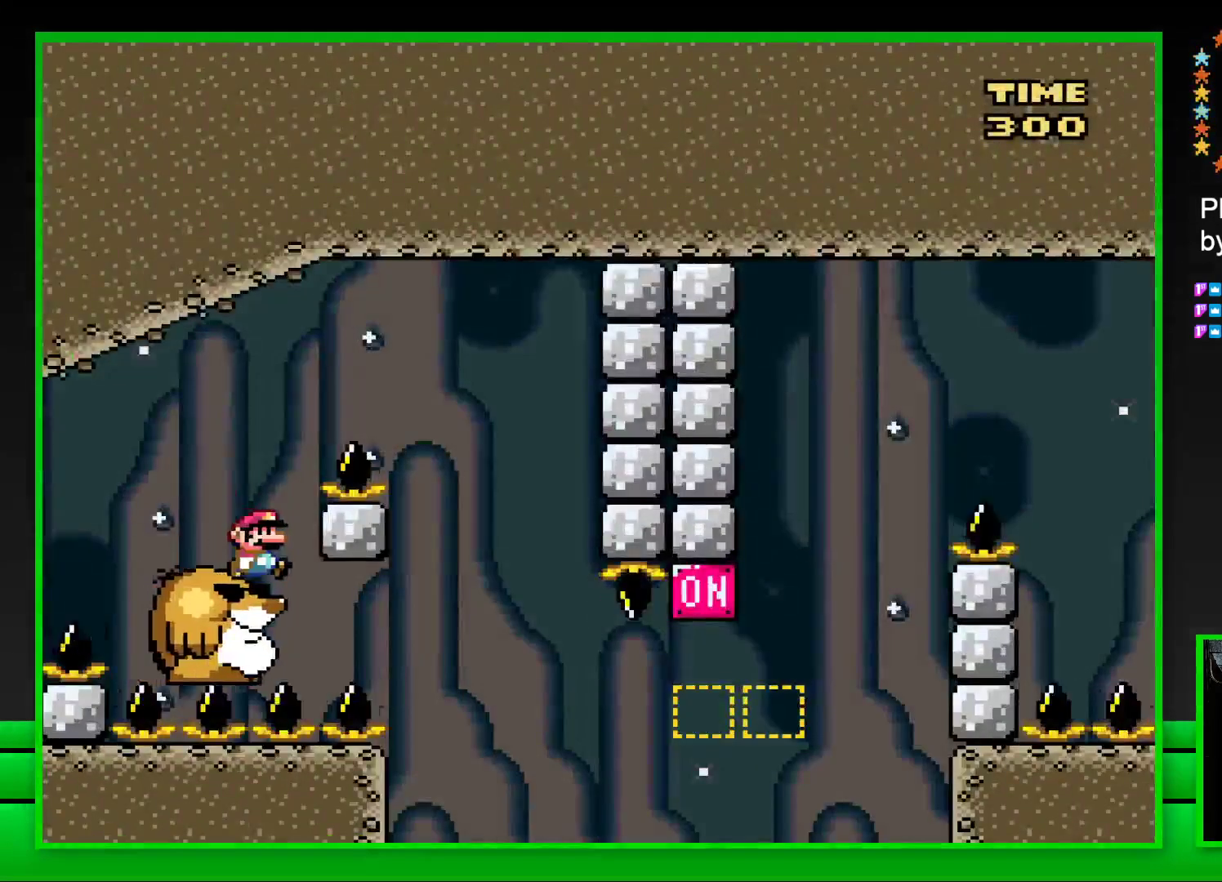
{"buttons": ["CROSS", "SQUARE", "DPAD_RIGHT"], "left_stick": "center", "right_stick": "center", "events": [[200, "CROSS", "up"], [267, "CROSS", "down"]]}
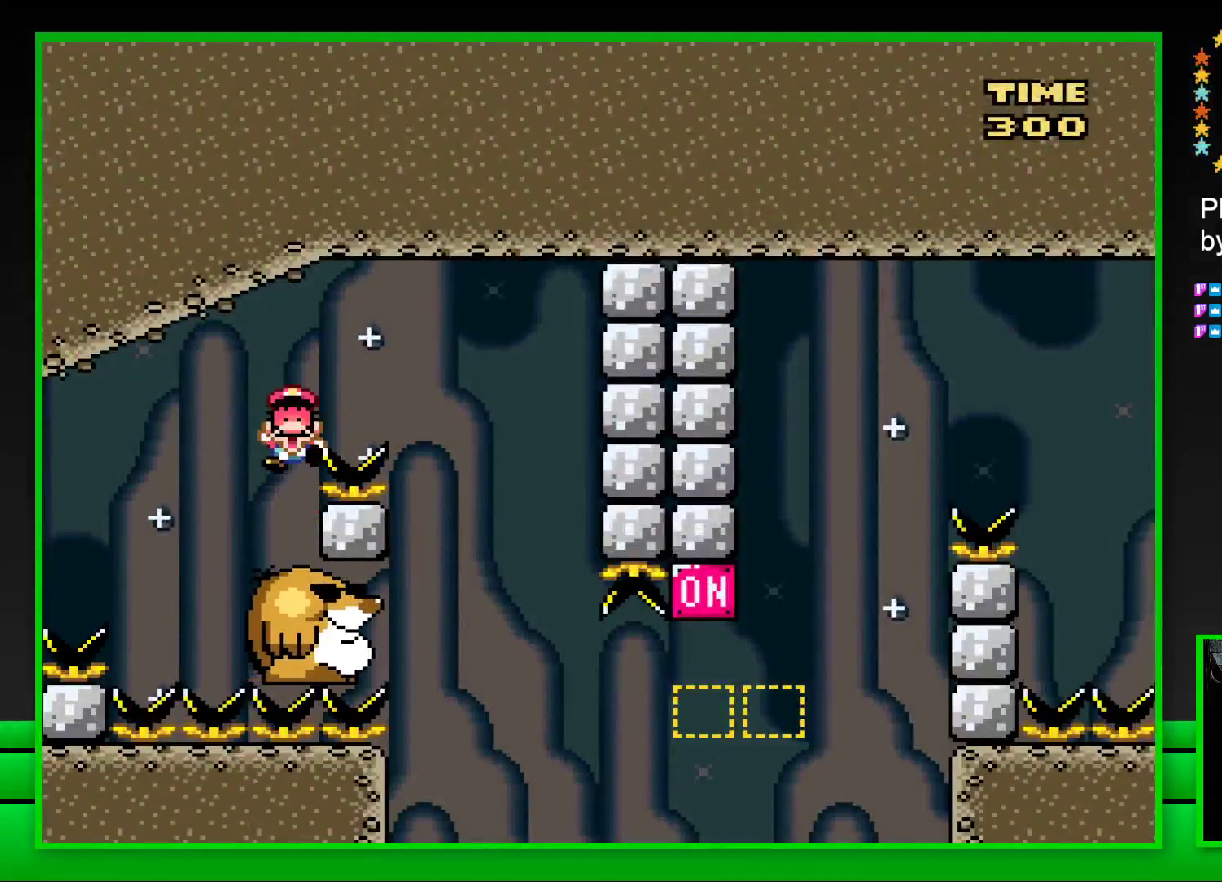
{"buttons": ["DPAD_LEFT"], "left_stick": "center", "right_stick": "center", "events": [[200, "CROSS", "up"], [233, "DPAD_RIGHT", "up"], [250, "SQUARE", "up"], [383, "CROSS", "down"], [450, "CROSS", "up"], [450, "DPAD_LEFT", "down"]]}
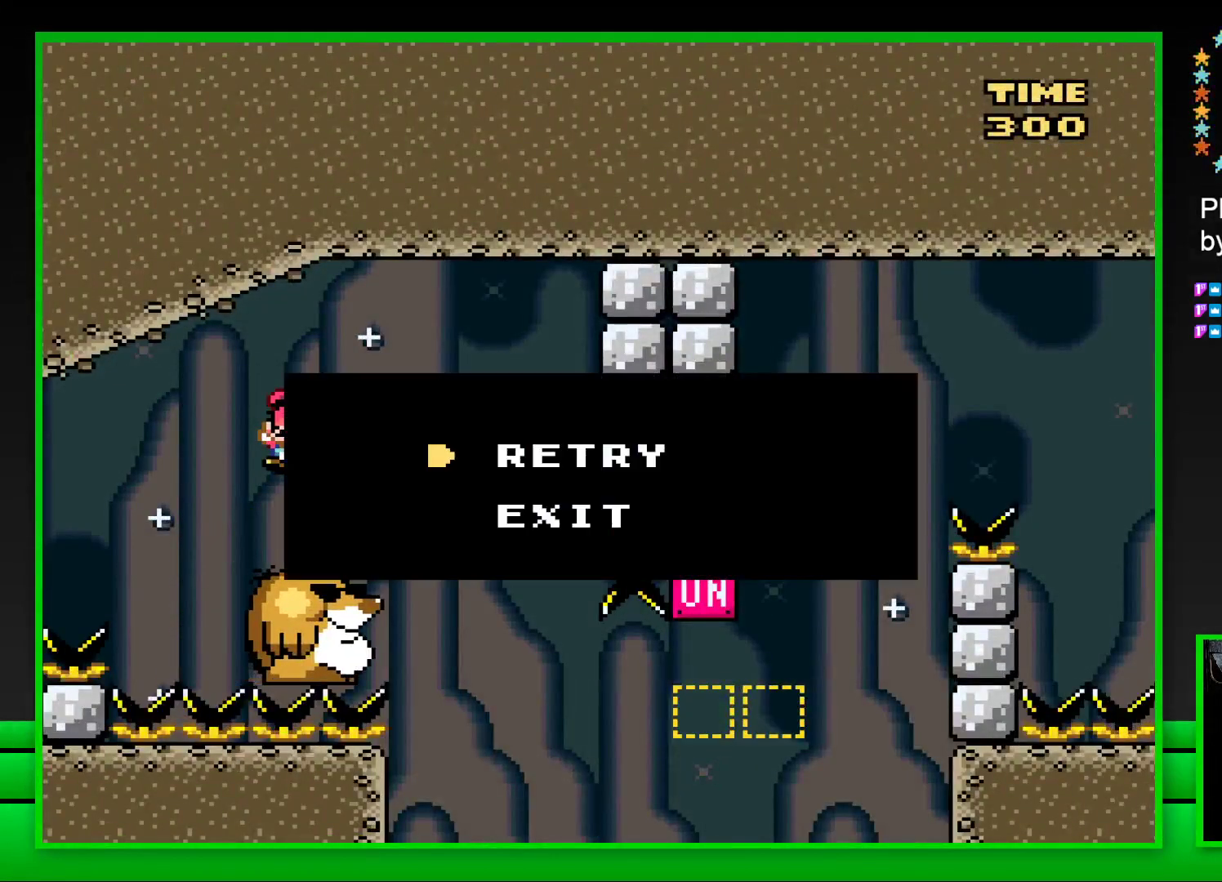
{"buttons": [], "left_stick": "center", "right_stick": "center", "events": [[17, "CROSS", "down"], [17, "DPAD_LEFT", "up"], [50, "DPAD_LEFT", "down"], [83, "CROSS", "up"], [150, "DPAD_LEFT", "up"], [167, "CROSS", "down"], [183, "DPAD_LEFT", "down"], [233, "CROSS", "up"], [250, "DPAD_LEFT", "up"], [350, "CROSS", "down"], [383, "CROSS", "up"]]}
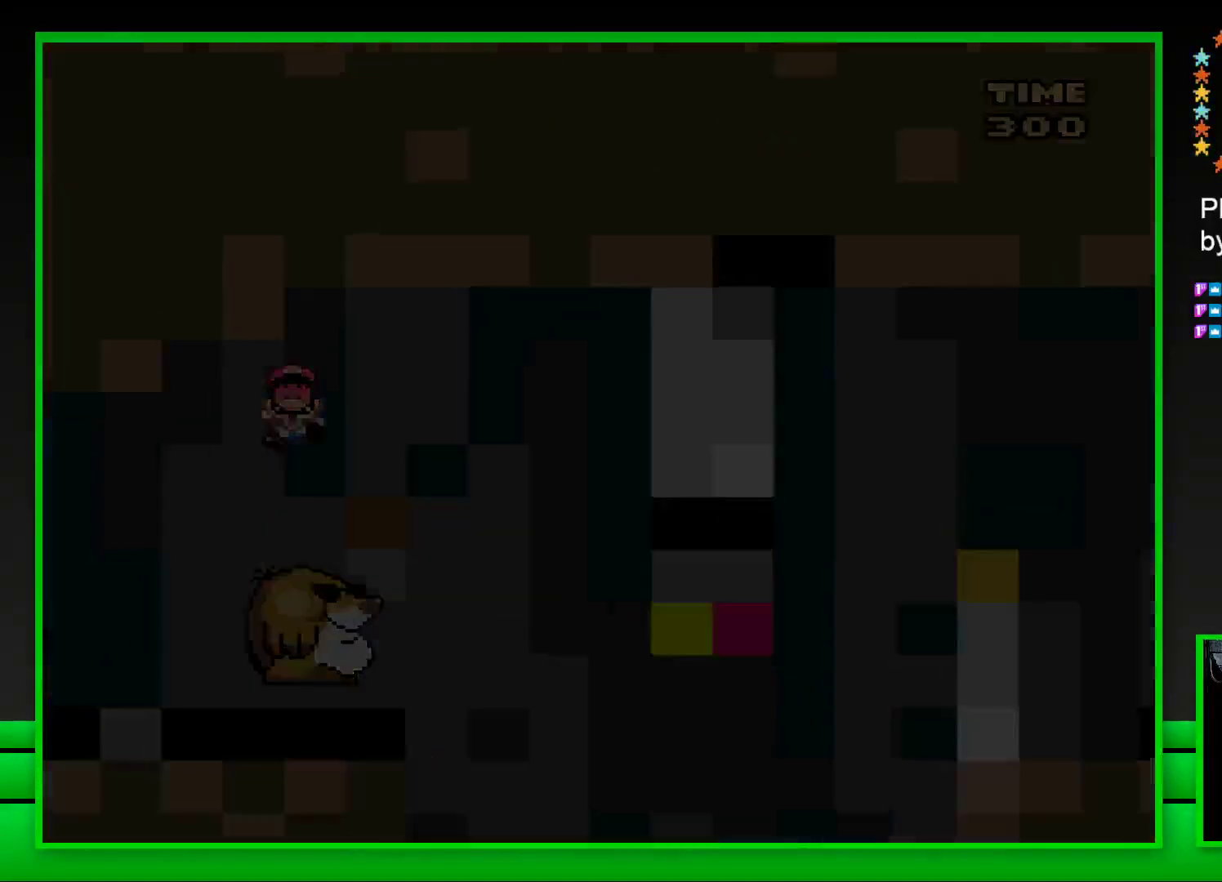
{"buttons": [], "left_stick": "center", "right_stick": "center", "events": []}
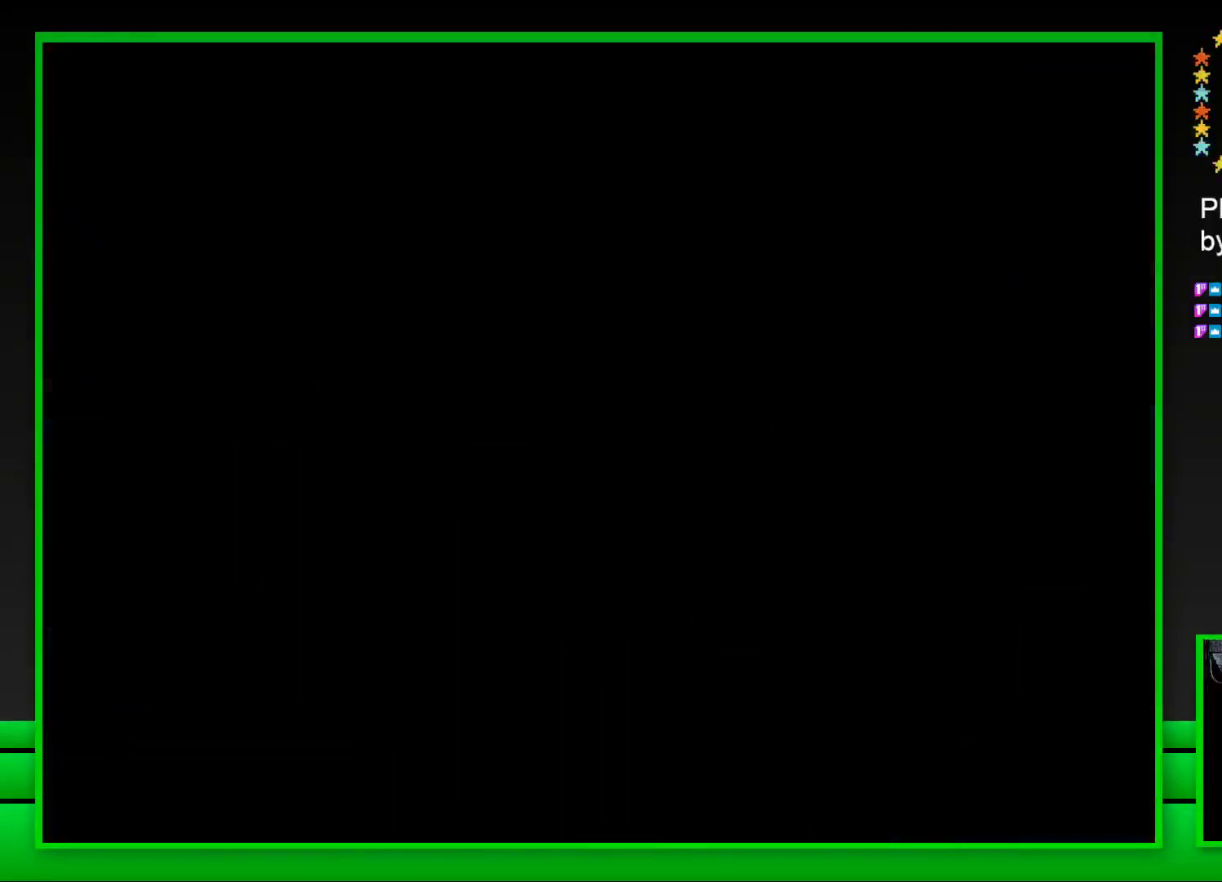
{"buttons": ["SQUARE"], "left_stick": "center", "right_stick": "center", "events": [[100, "SQUARE", "down"]]}
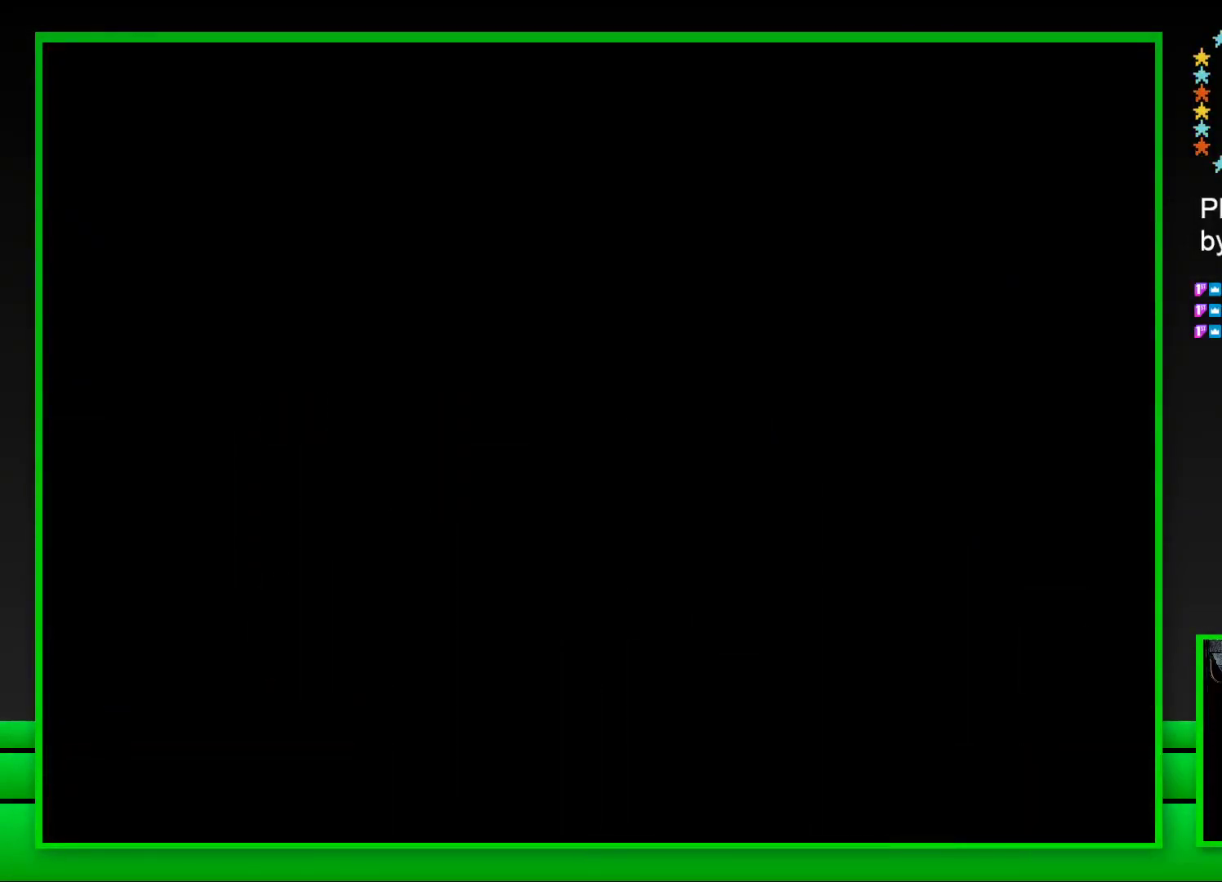
{"buttons": ["SQUARE"], "left_stick": "center", "right_stick": "center", "events": []}
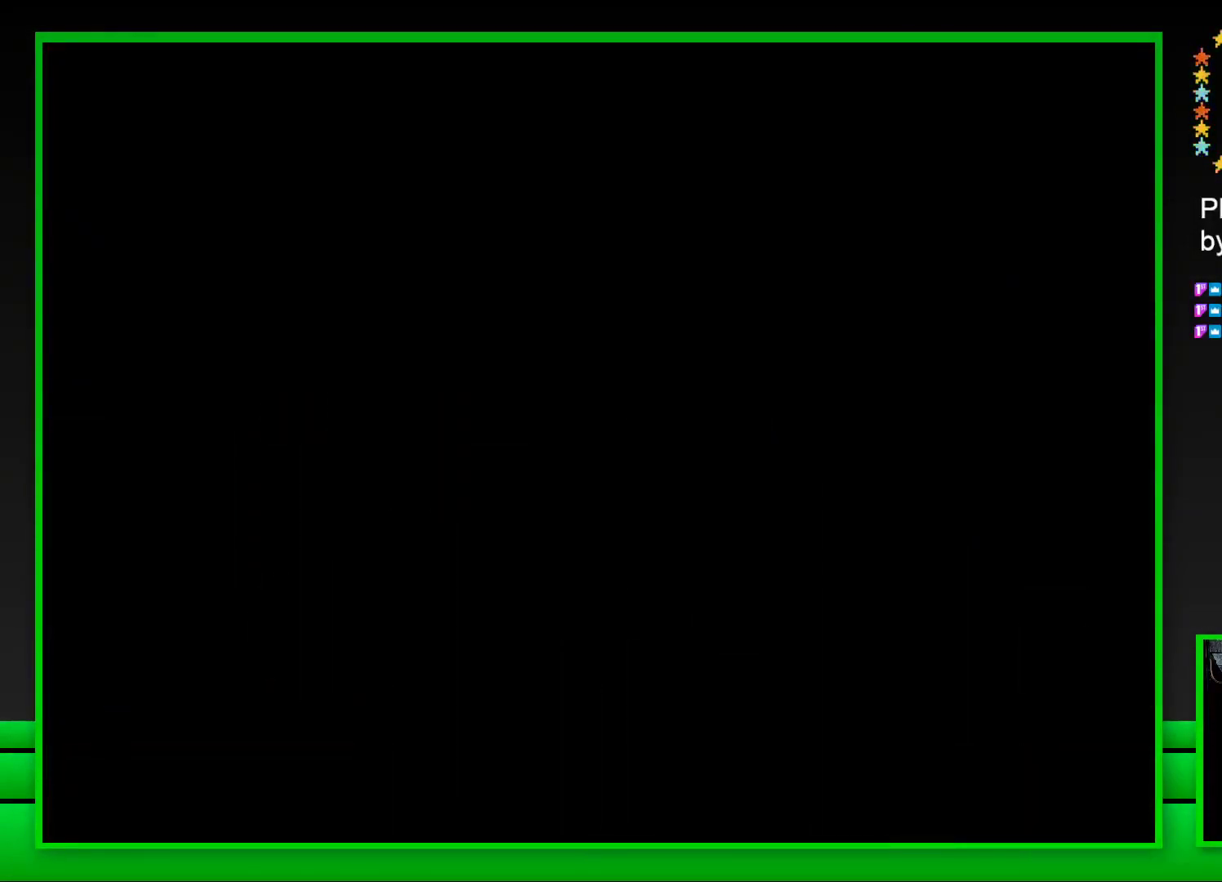
{"buttons": ["SQUARE"], "left_stick": "center", "right_stick": "center", "events": []}
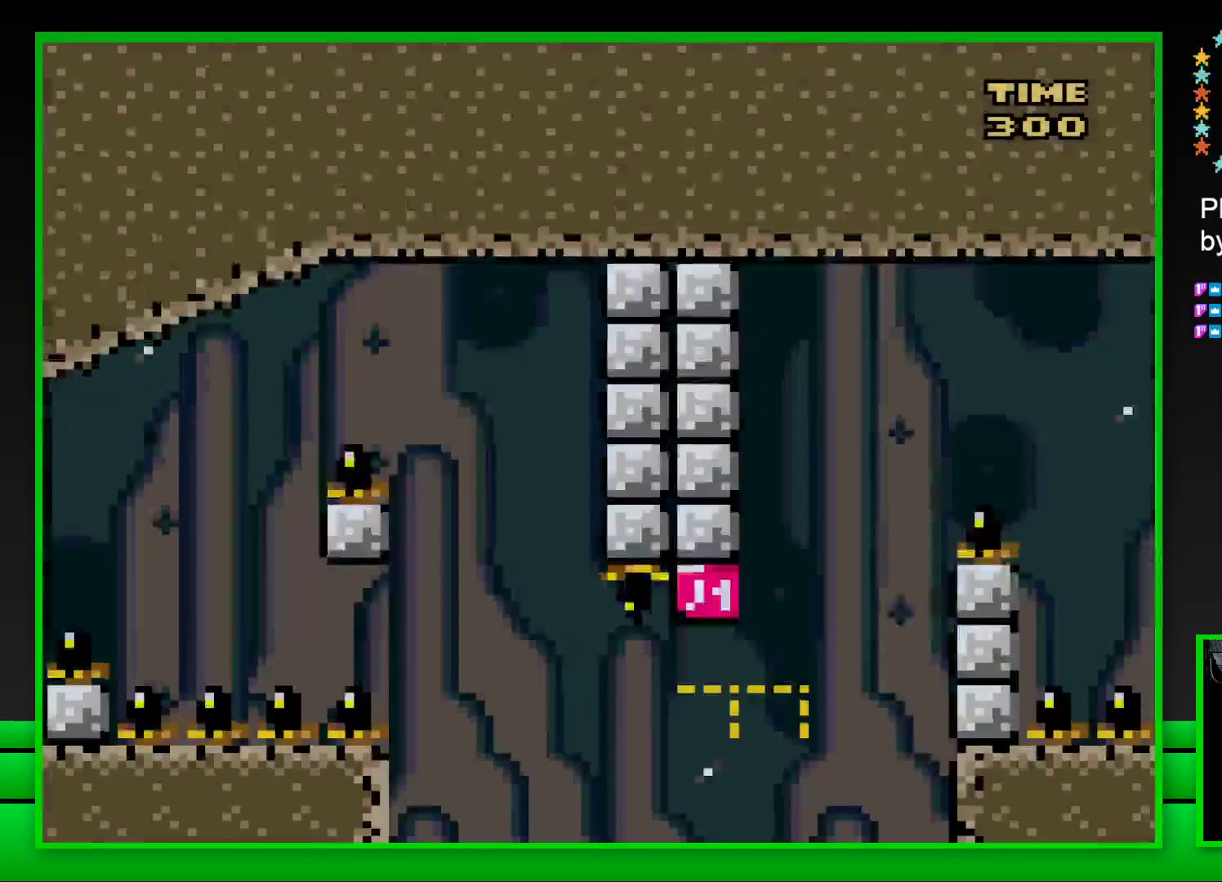
{"buttons": ["SQUARE"], "left_stick": "center", "right_stick": "center", "events": [[67, "DPAD_RIGHT", "down"], [183, "CROSS", "down"], [417, "CROSS", "up"], [483, "DPAD_RIGHT", "up"]]}
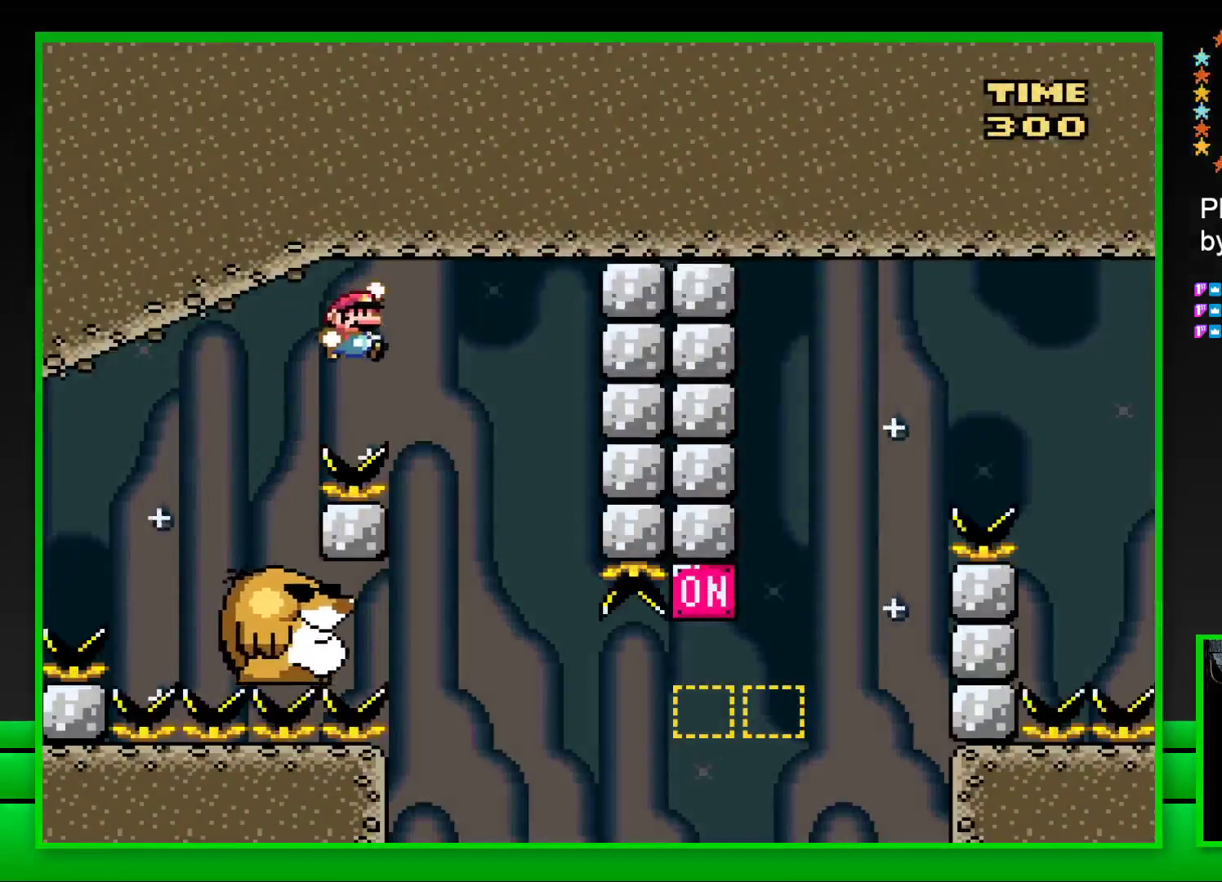
{"buttons": ["SQUARE"], "left_stick": "center", "right_stick": "center", "events": [[100, "DPAD_LEFT", "down"], [300, "DPAD_LEFT", "up"]]}
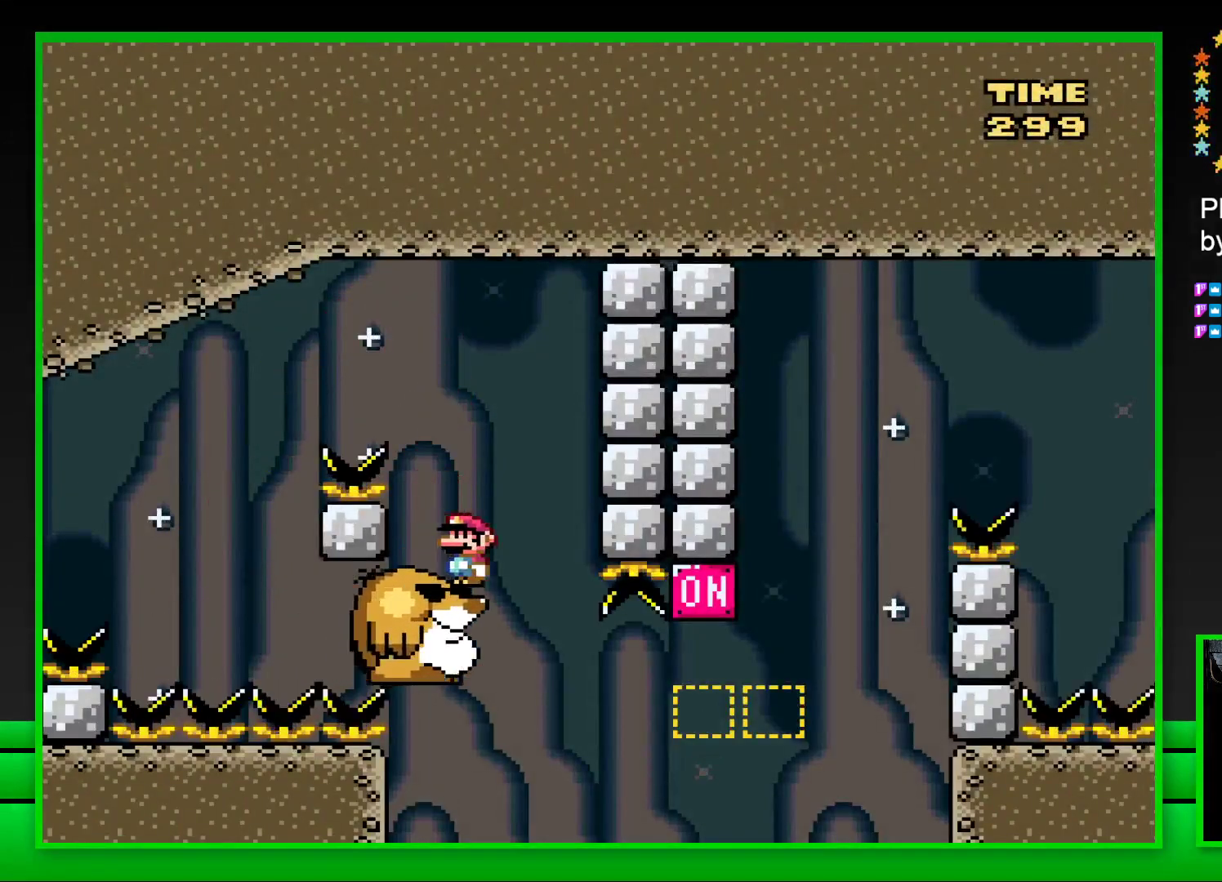
{"buttons": ["CROSS", "SQUARE", "DPAD_RIGHT"], "left_stick": "center", "right_stick": "center", "events": [[367, "DPAD_RIGHT", "down"], [500, "CROSS", "down"]]}
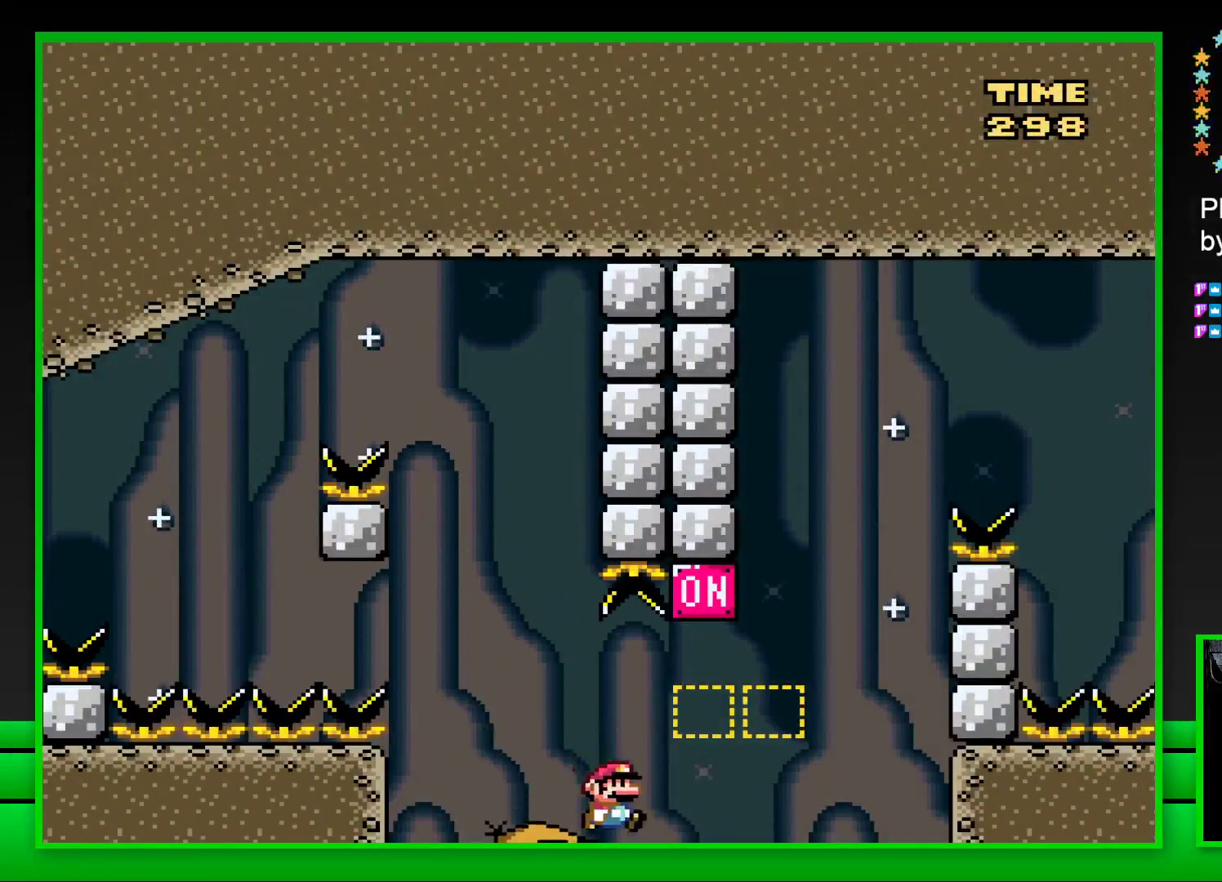
{"buttons": ["SQUARE"], "left_stick": "center", "right_stick": "center", "events": [[200, "CROSS", "up"], [317, "CROSS", "down"], [467, "CROSS", "up"], [500, "DPAD_RIGHT", "up"]]}